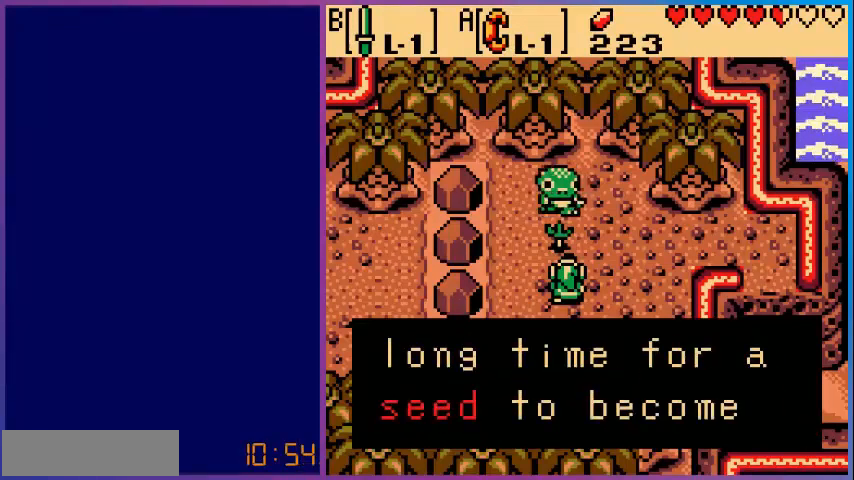
Gameplay with a controller (Nintendo layout); each line is a JSON object with the inputs held at the frame after it. "events" lists button and stick changes between this image and that frame as [ms after this image, input, new state], when the widget could be followed in between. Not read: L3 R3.
{"buttons": [], "events": [[200, "A", "down"], [400, "A", "up"]]}
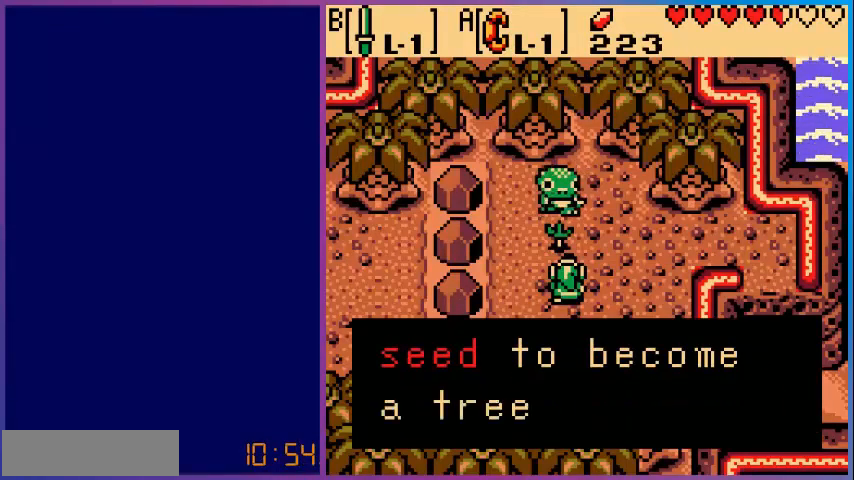
{"buttons": [], "events": []}
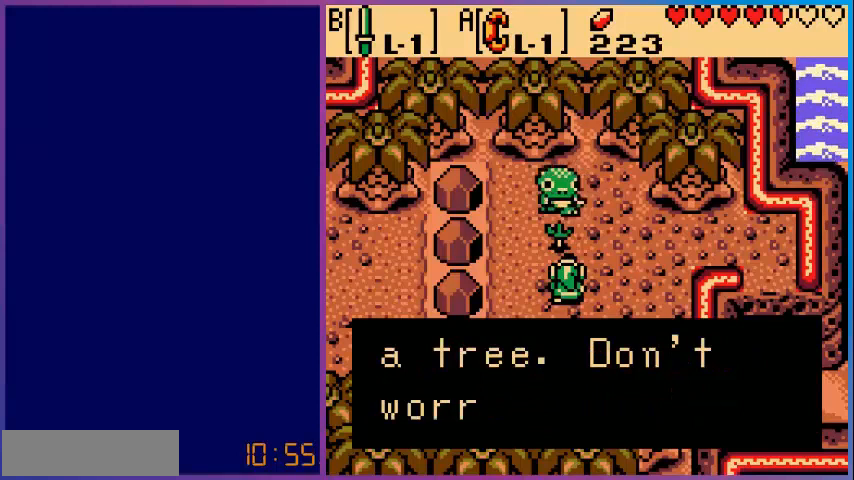
{"buttons": [], "events": []}
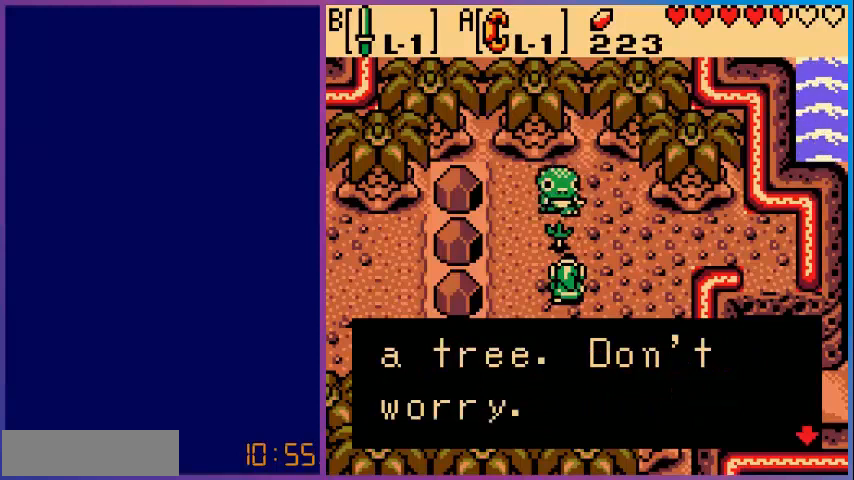
{"buttons": [], "events": [[320, "A", "down"], [480, "A", "up"]]}
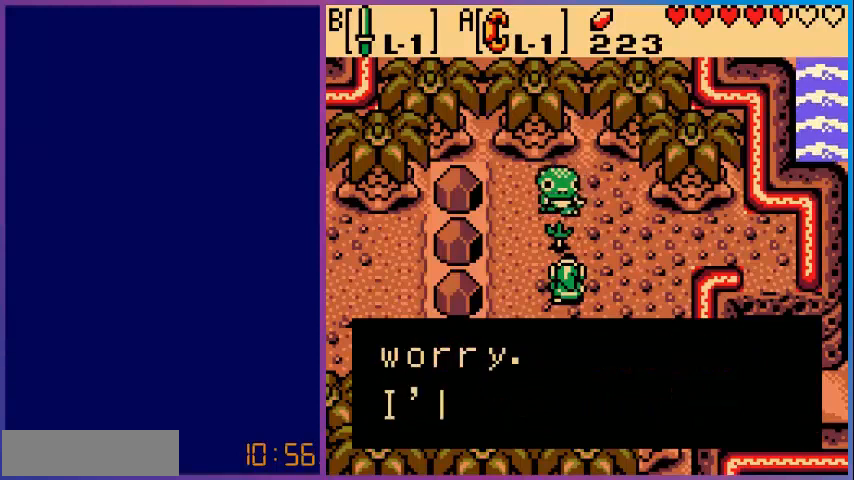
{"buttons": [], "events": []}
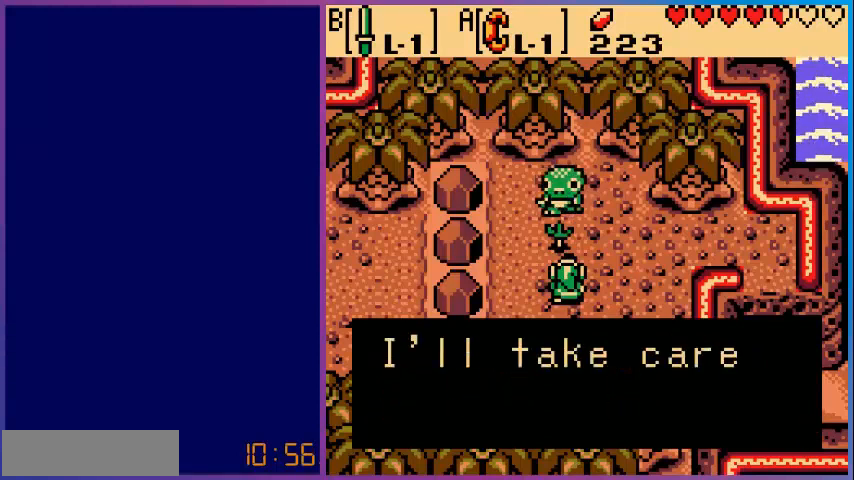
{"buttons": [], "events": []}
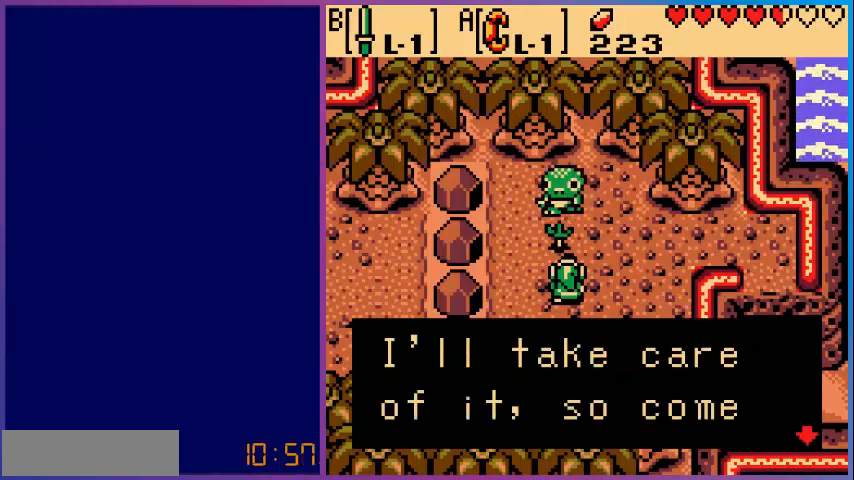
{"buttons": [], "events": [[280, "A", "down"], [440, "A", "up"]]}
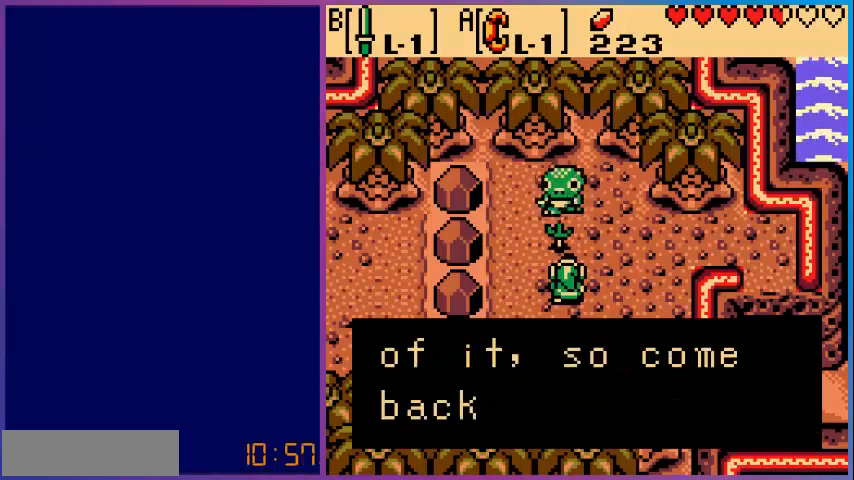
{"buttons": [], "events": []}
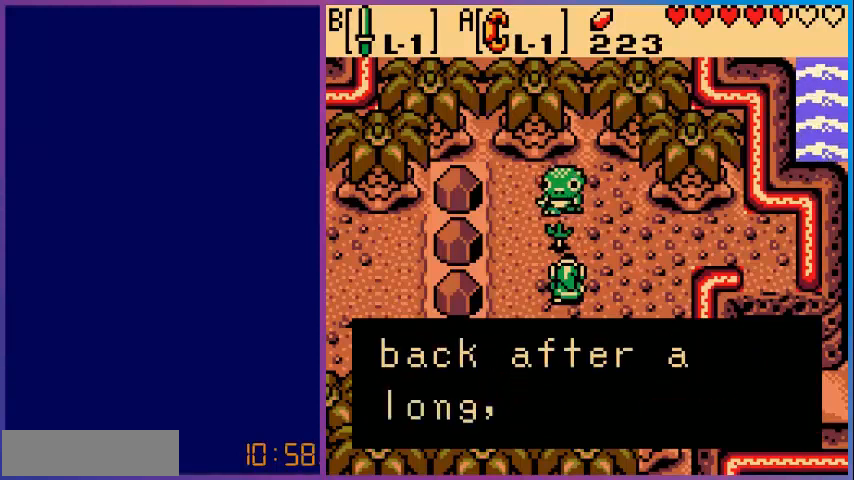
{"buttons": [], "events": []}
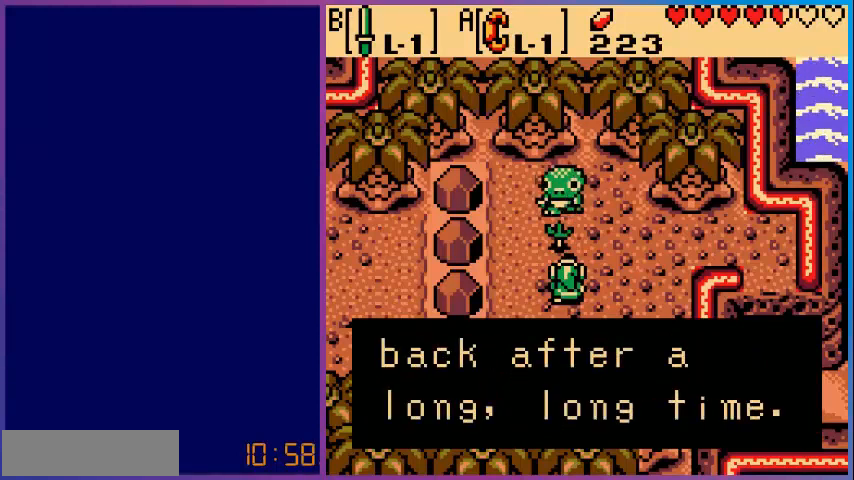
{"buttons": [], "events": []}
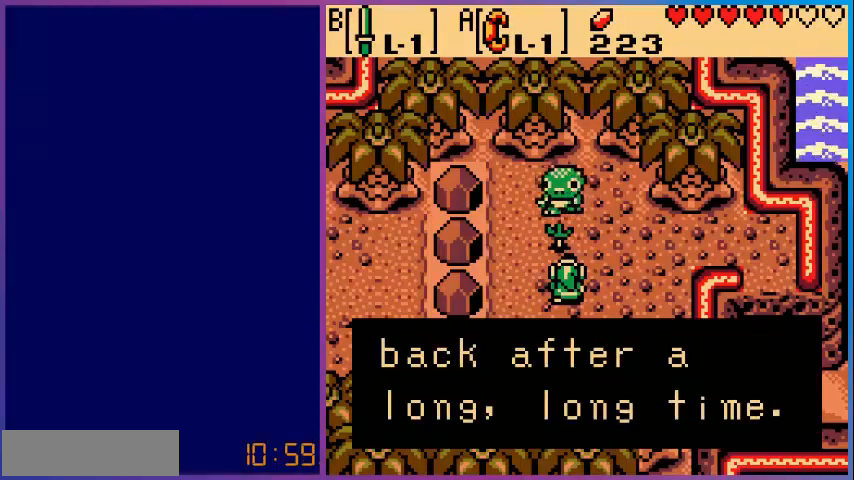
{"buttons": ["A"], "events": [[440, "A", "down"]]}
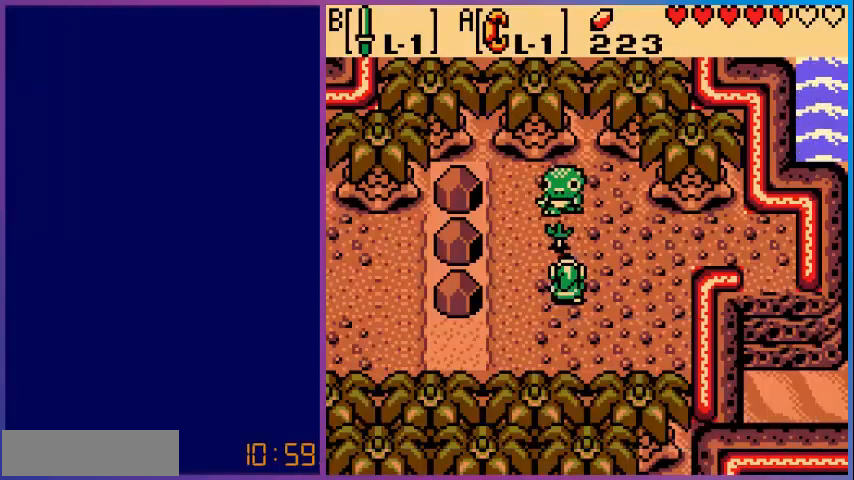
{"buttons": ["DPAD_DOWN"], "events": [[120, "A", "up"], [360, "DPAD_DOWN", "down"]]}
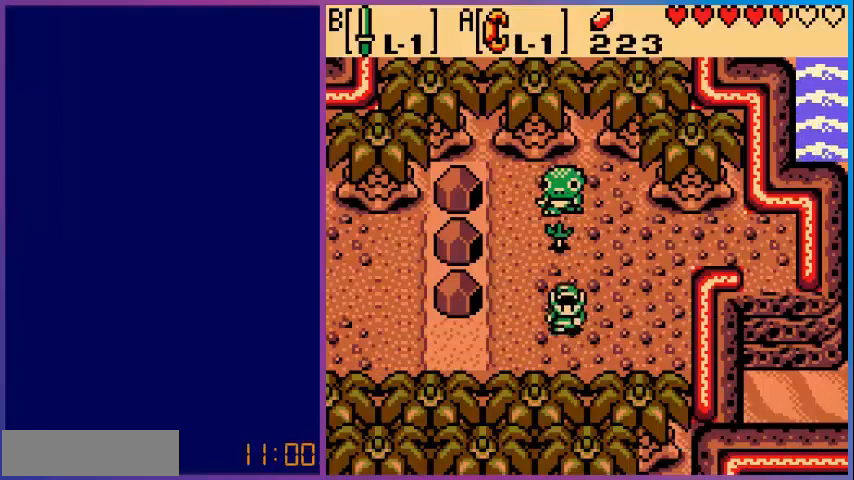
{"buttons": ["DPAD_LEFT"], "events": [[120, "DPAD_LEFT", "down"], [200, "DPAD_DOWN", "up"]]}
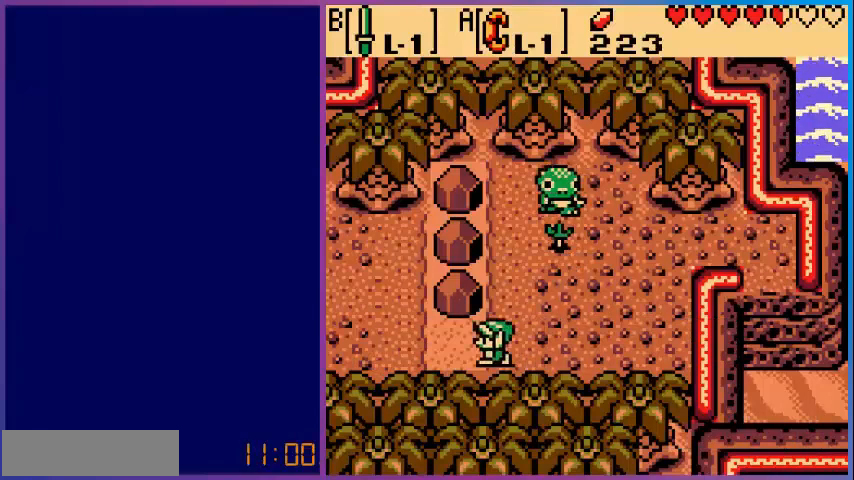
{"buttons": ["DPAD_LEFT"], "events": []}
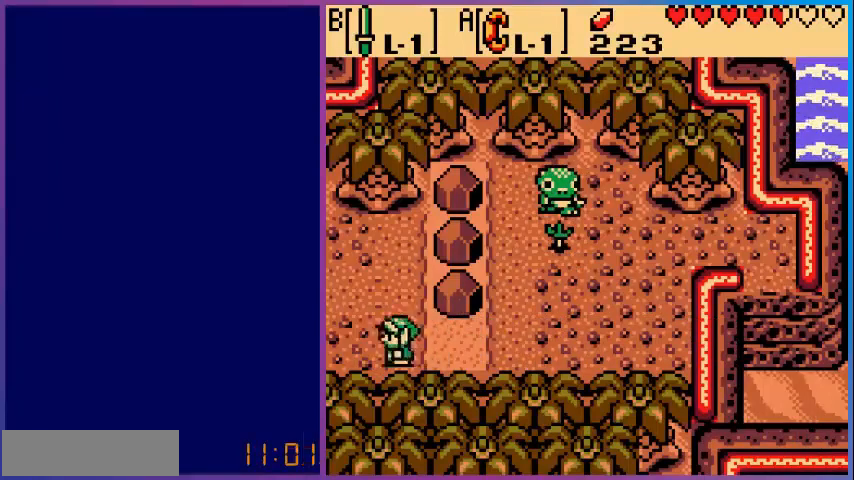
{"buttons": ["DPAD_LEFT"], "events": []}
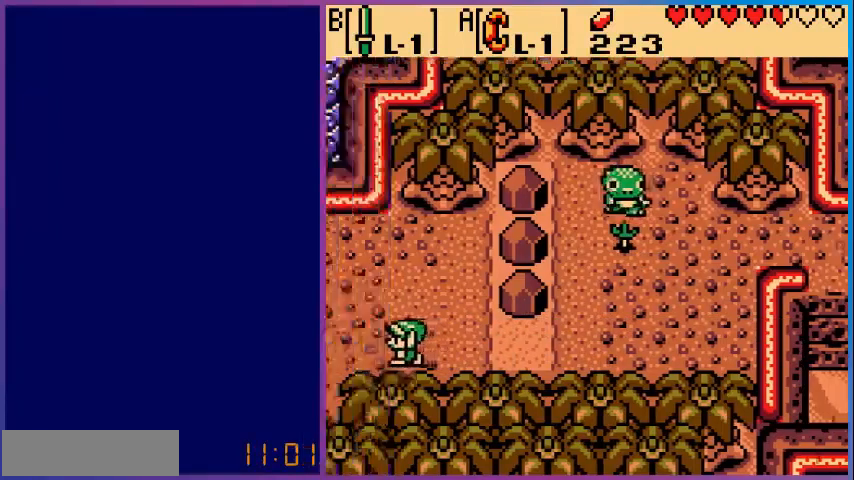
{"buttons": ["DPAD_LEFT"], "events": [[40, "DPAD_LEFT", "up"], [320, "DPAD_LEFT", "down"]]}
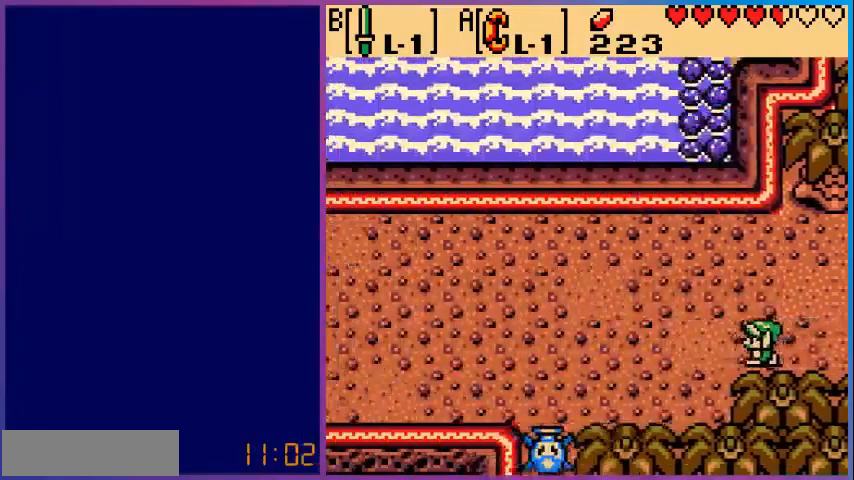
{"buttons": ["DPAD_DOWN", "DPAD_LEFT"], "events": [[440, "DPAD_DOWN", "down"]]}
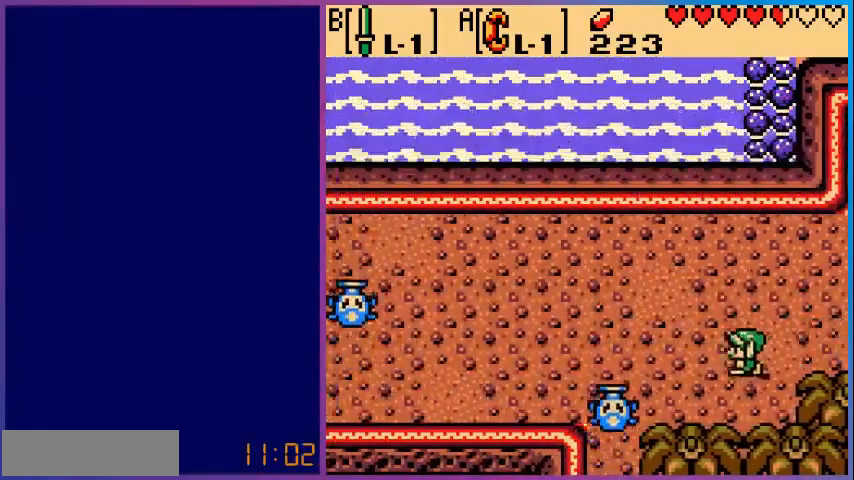
{"buttons": ["DPAD_LEFT"], "events": [[200, "DPAD_DOWN", "up"], [320, "B", "down"], [480, "B", "up"]]}
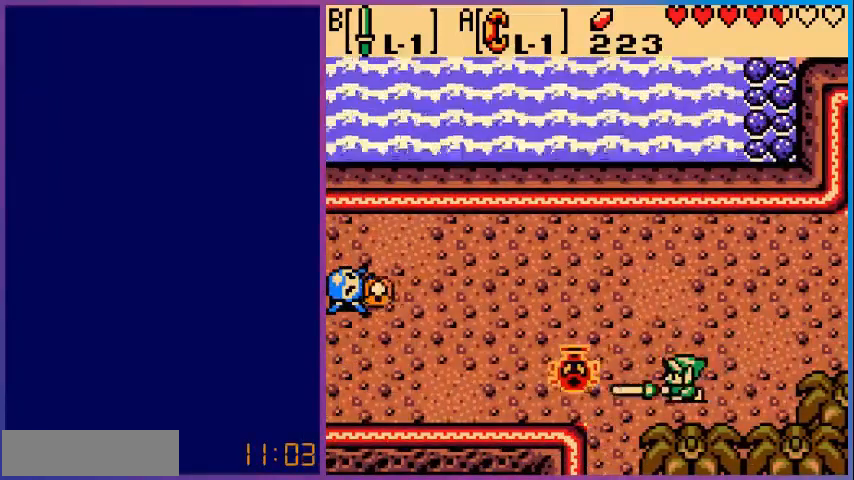
{"buttons": ["DPAD_LEFT"], "events": []}
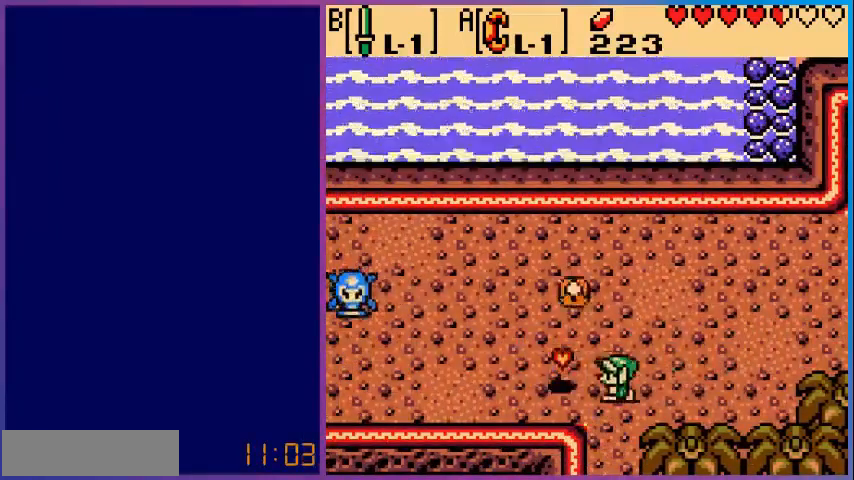
{"buttons": [], "events": [[80, "DPAD_LEFT", "up"], [280, "DPAD_LEFT", "down"], [480, "DPAD_LEFT", "up"]]}
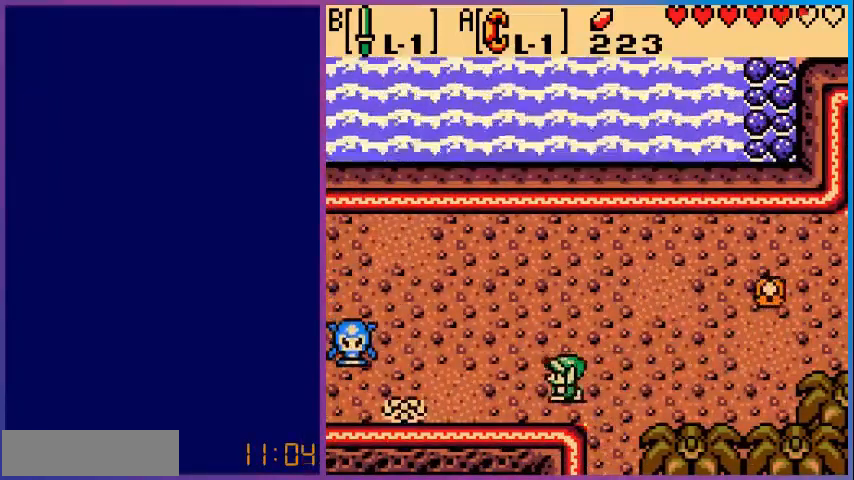
{"buttons": ["DPAD_DOWN"], "events": [[200, "DPAD_RIGHT", "down"], [360, "DPAD_RIGHT", "up"], [440, "DPAD_DOWN", "down"]]}
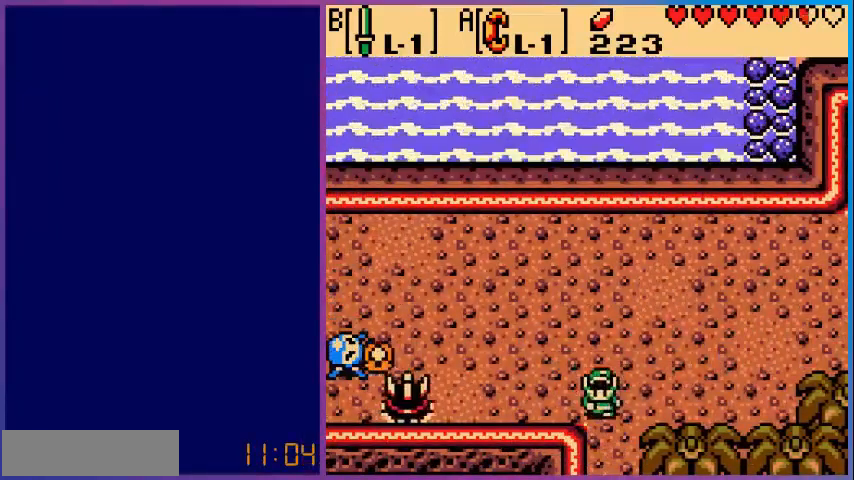
{"buttons": ["DPAD_DOWN"], "events": []}
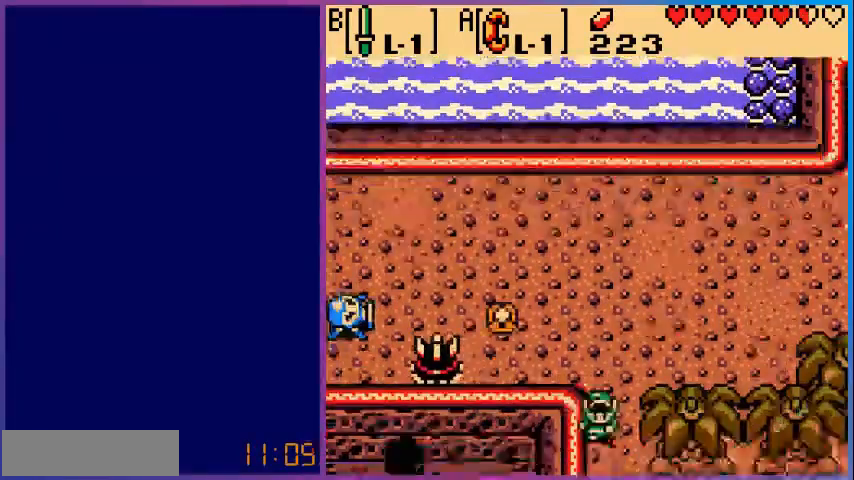
{"buttons": ["DPAD_DOWN"], "events": []}
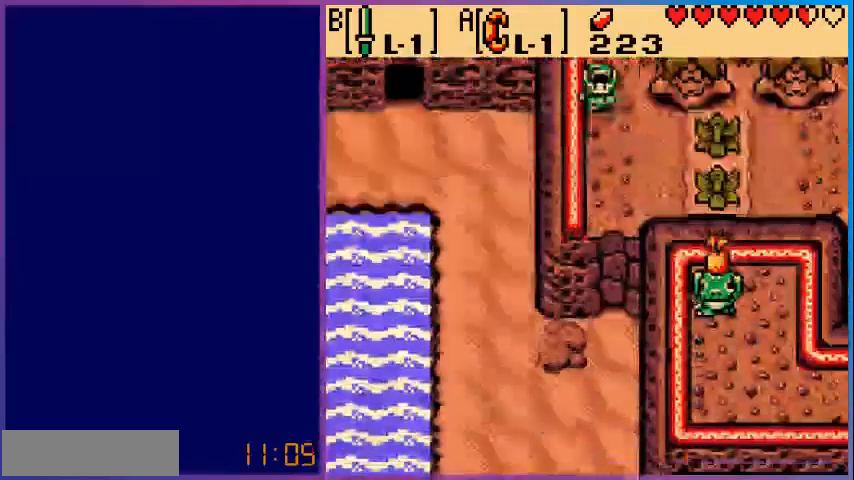
{"buttons": ["DPAD_RIGHT"], "events": [[320, "DPAD_RIGHT", "down"], [440, "DPAD_DOWN", "up"]]}
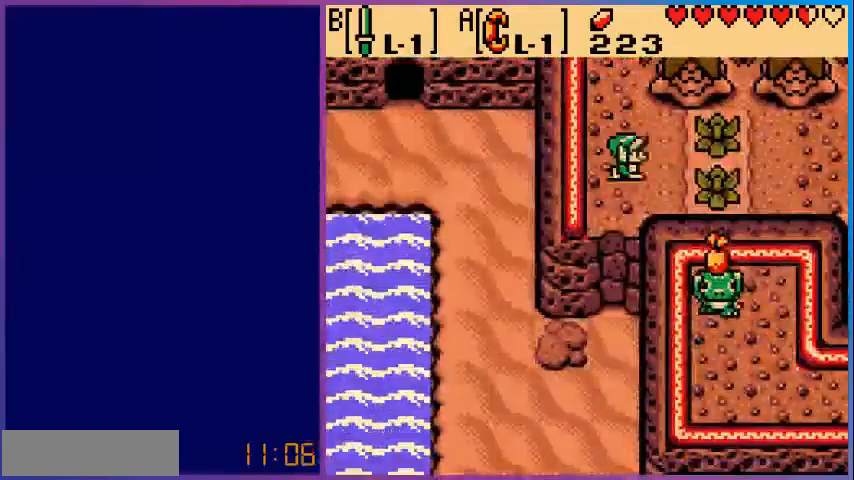
{"buttons": ["DPAD_DOWN"], "events": [[240, "B", "down"], [400, "B", "up"], [440, "DPAD_DOWN", "down"], [440, "DPAD_RIGHT", "up"]]}
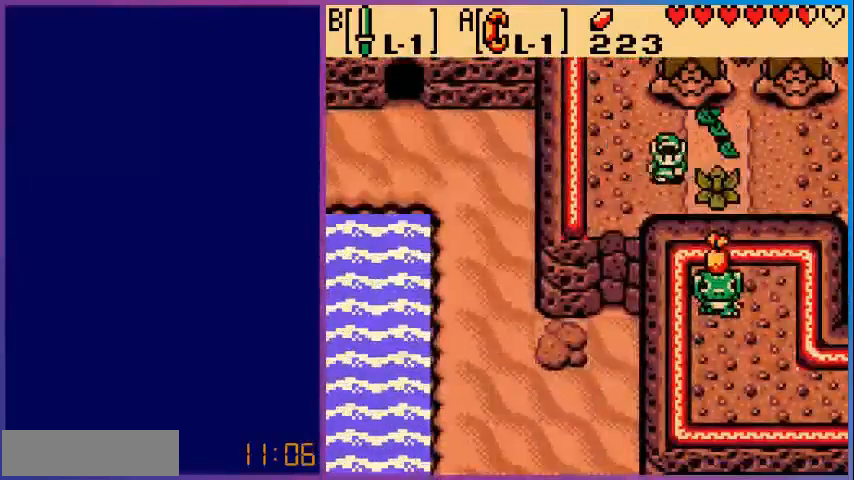
{"buttons": ["B", "DPAD_RIGHT"], "events": [[40, "DPAD_RIGHT", "down"], [240, "DPAD_DOWN", "up"], [480, "B", "down"]]}
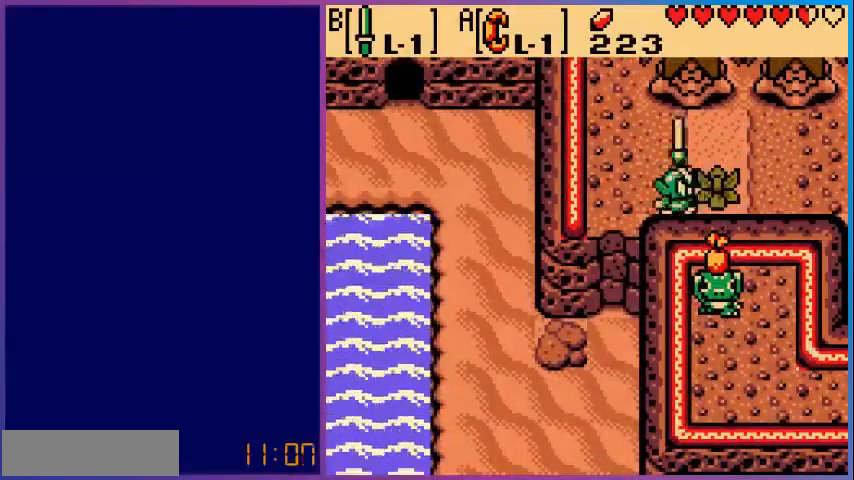
{"buttons": ["DPAD_RIGHT"], "events": [[160, "B", "up"]]}
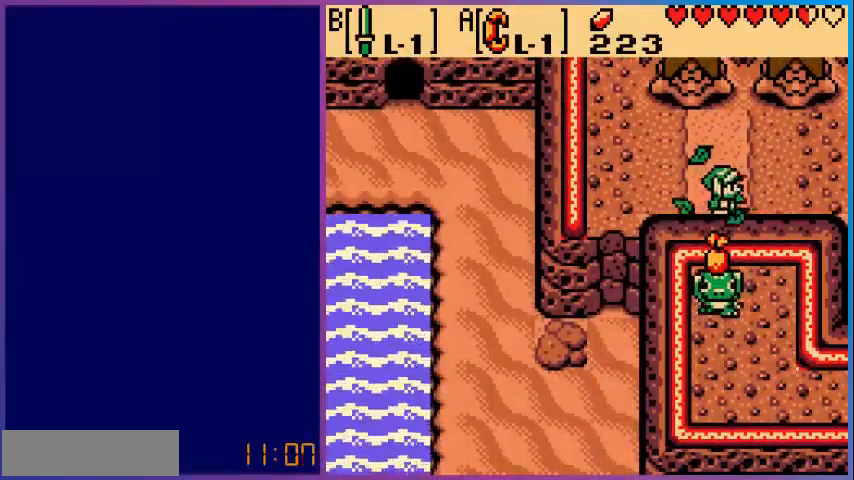
{"buttons": ["DPAD_RIGHT"], "events": []}
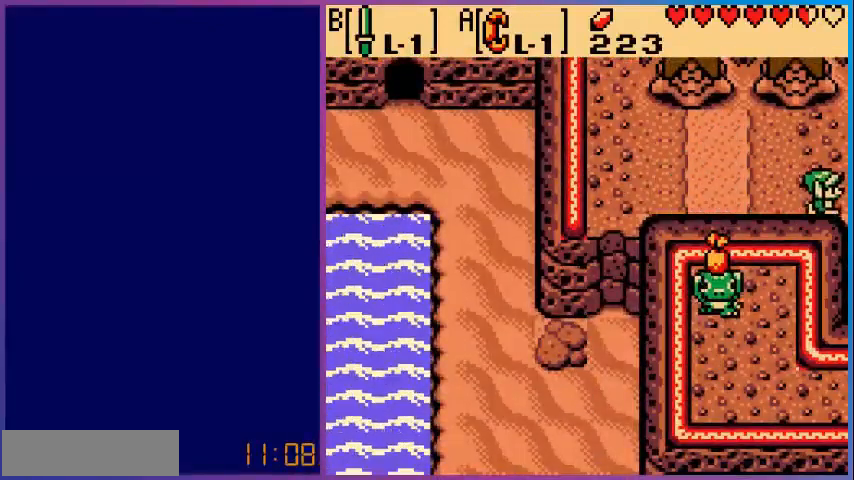
{"buttons": [], "events": [[320, "DPAD_RIGHT", "up"]]}
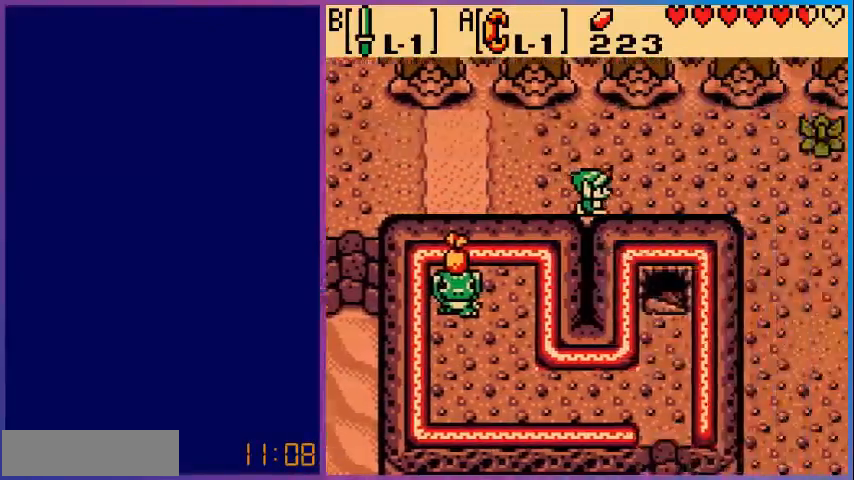
{"buttons": ["DPAD_RIGHT"], "events": [[160, "DPAD_RIGHT", "down"]]}